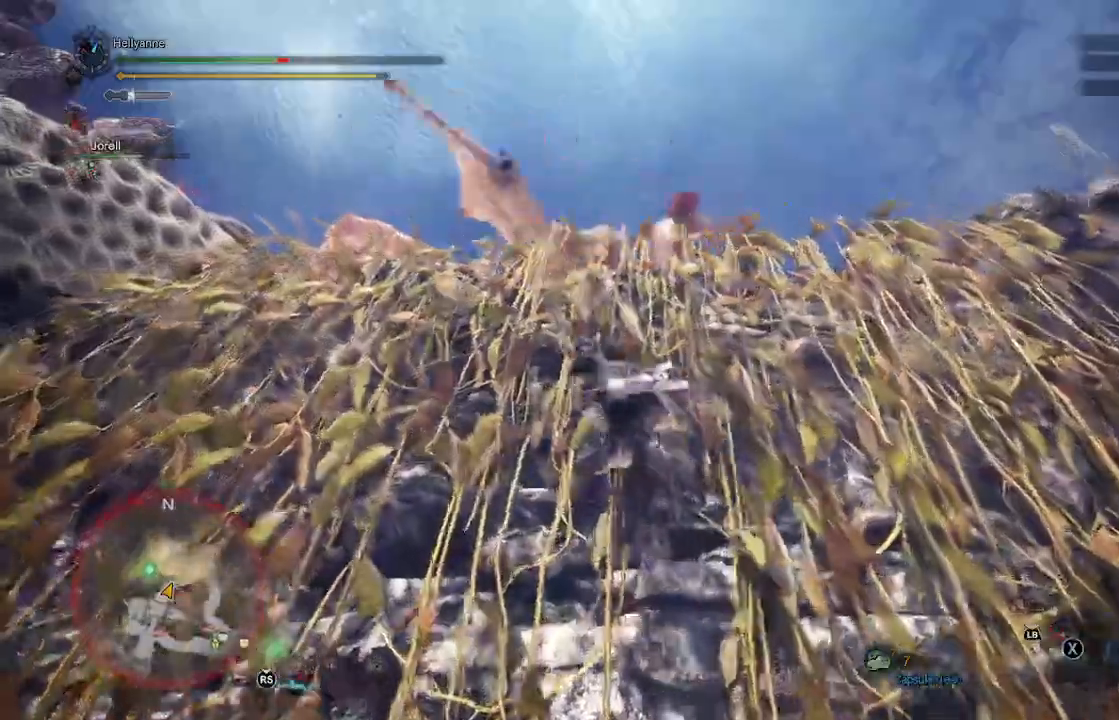
Gameplay with a controller (Xbox layout); each line is a JSON object with the inputs held at the frame after it. "events" lists button and stick changes between this image and that frame as [ms after this image, input, new state], when the widget could be followed in between.
{"buttons": [], "left_stick": "left", "right_stick": "center", "events": []}
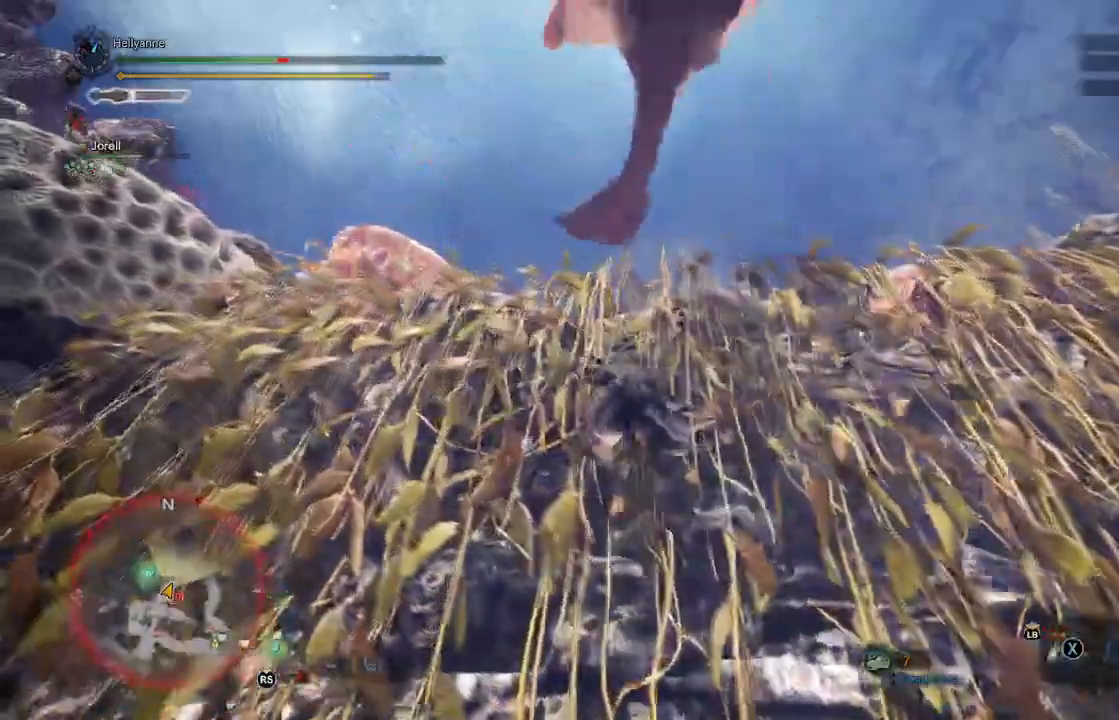
{"buttons": ["A"], "left_stick": "up-left", "right_stick": "center", "events": [[67, "A", "down"], [267, "left_stick", "up-left"], [283, "A", "up"], [350, "A", "down"]]}
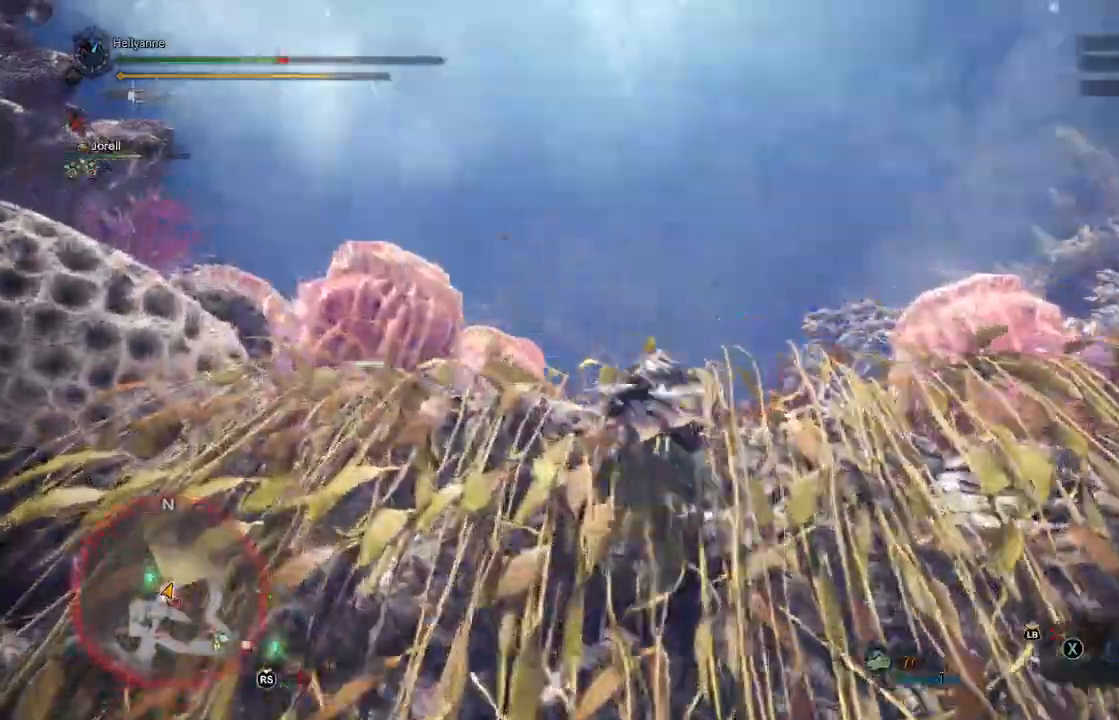
{"buttons": [], "left_stick": "up-left", "right_stick": "down", "events": [[117, "A", "up"], [200, "right_stick", "down"]]}
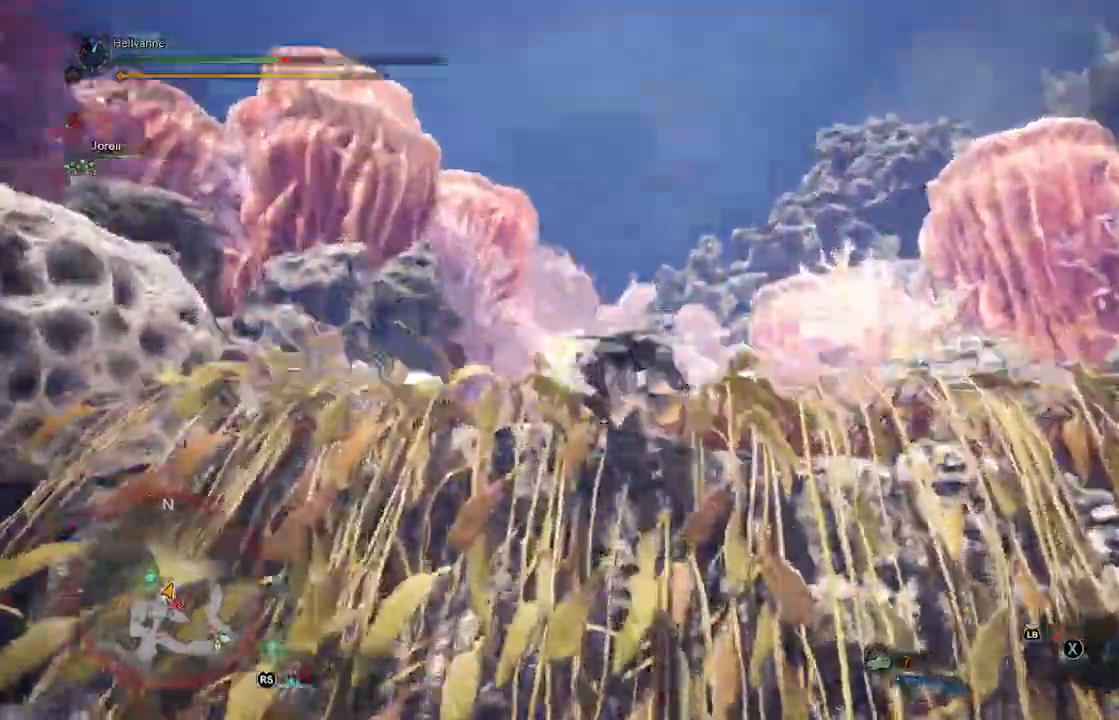
{"buttons": ["L3"], "left_stick": "up", "right_stick": "center", "events": [[17, "left_stick", "up"], [450, "right_stick", "center"], [483, "L3", "down"]]}
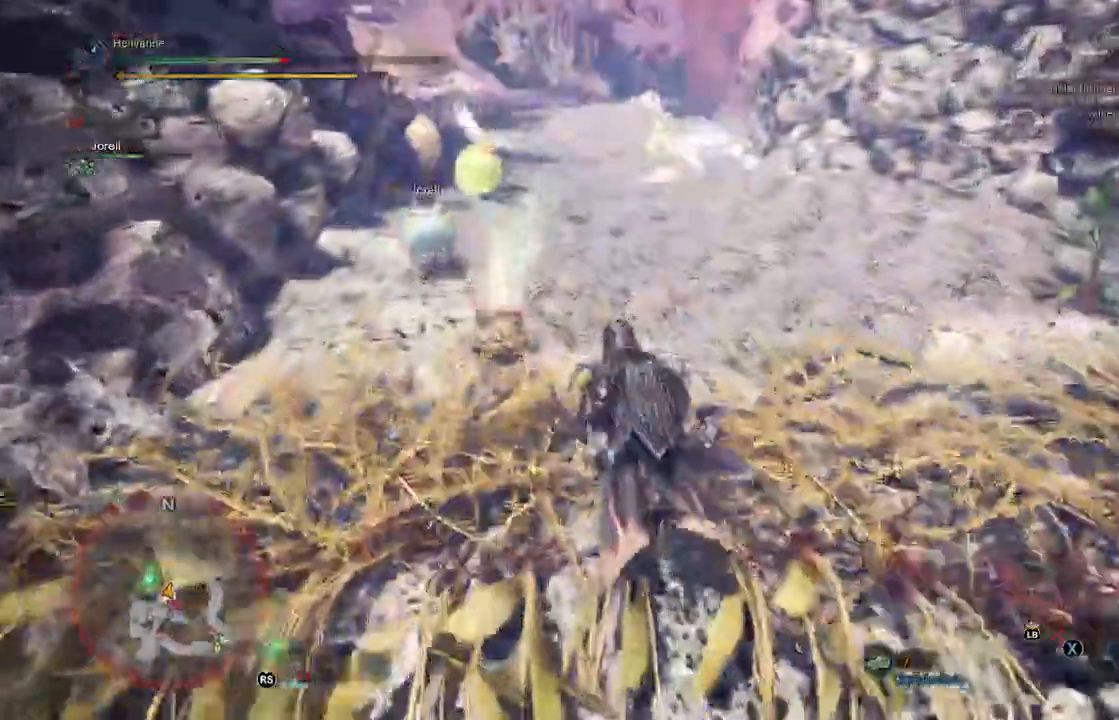
{"buttons": ["B"], "left_stick": "up-left", "right_stick": "center", "events": [[167, "L3", "up"], [167, "left_stick", "up-left"], [483, "B", "down"]]}
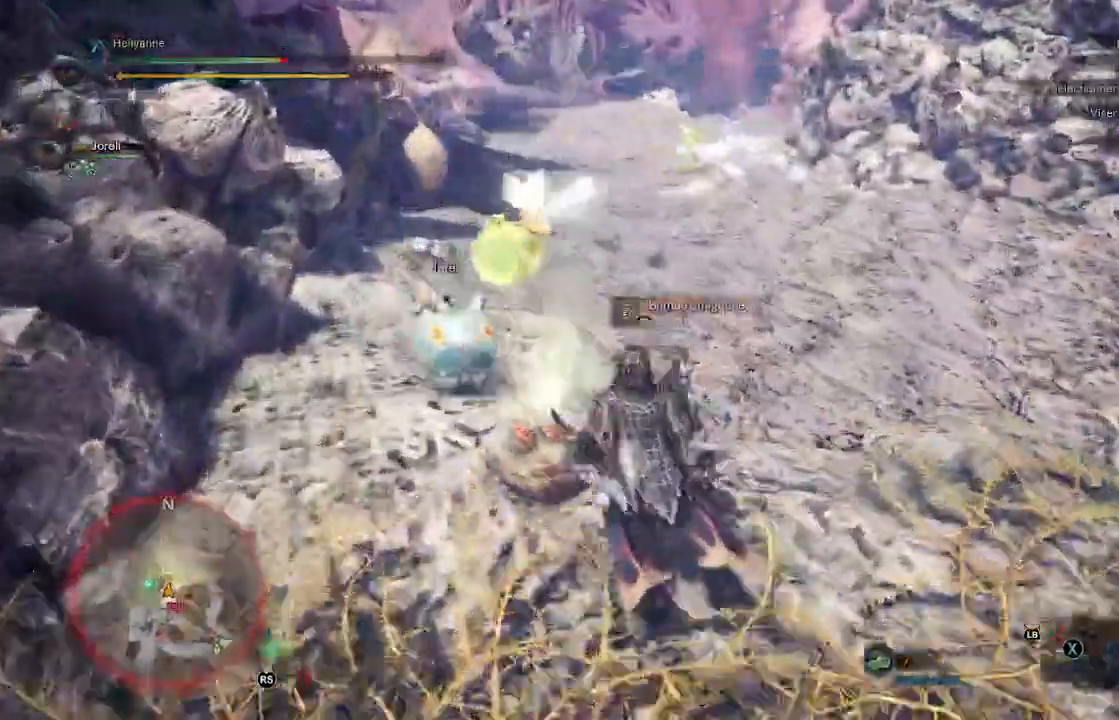
{"buttons": [], "left_stick": "up-right", "right_stick": "center"}